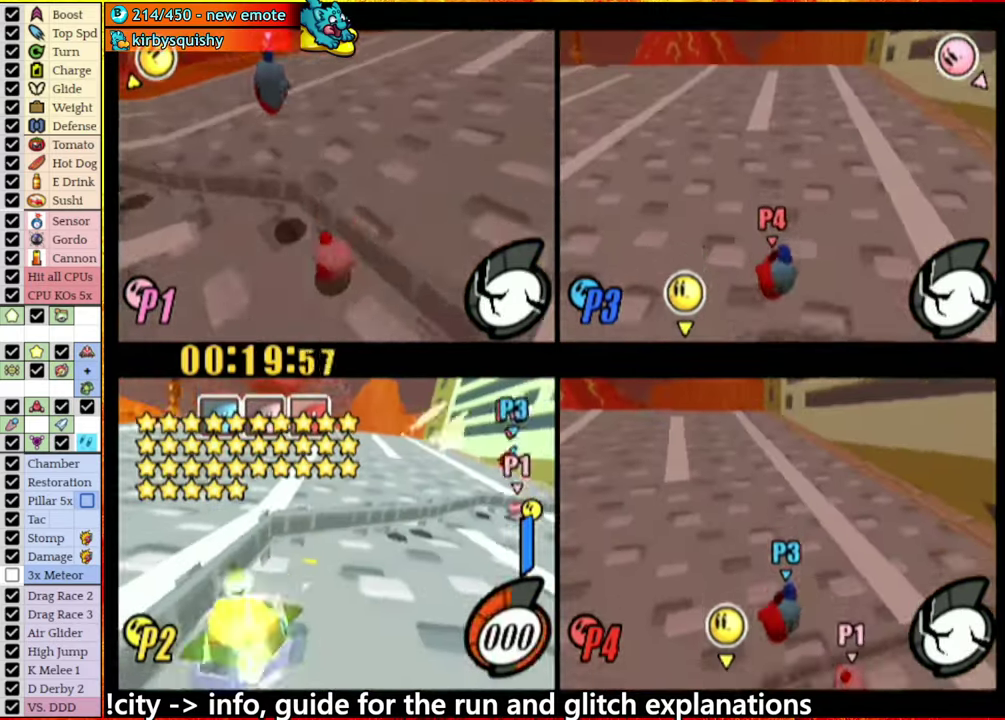
Gameplay with a controller (Nintendo layout); each line is a JSON object with the inputs held at the frame after it. "events" lists button and stick changes between this image and that frame as [ms after this image, input, new state], when the widget could be followed in between. This overlay highlights the sticks when they move; stick clicks (L3 R3) are not distinguishable. Not read: L3 R3.
{"buttons": ["A"], "left_stick": "center", "right_stick": "center", "events": []}
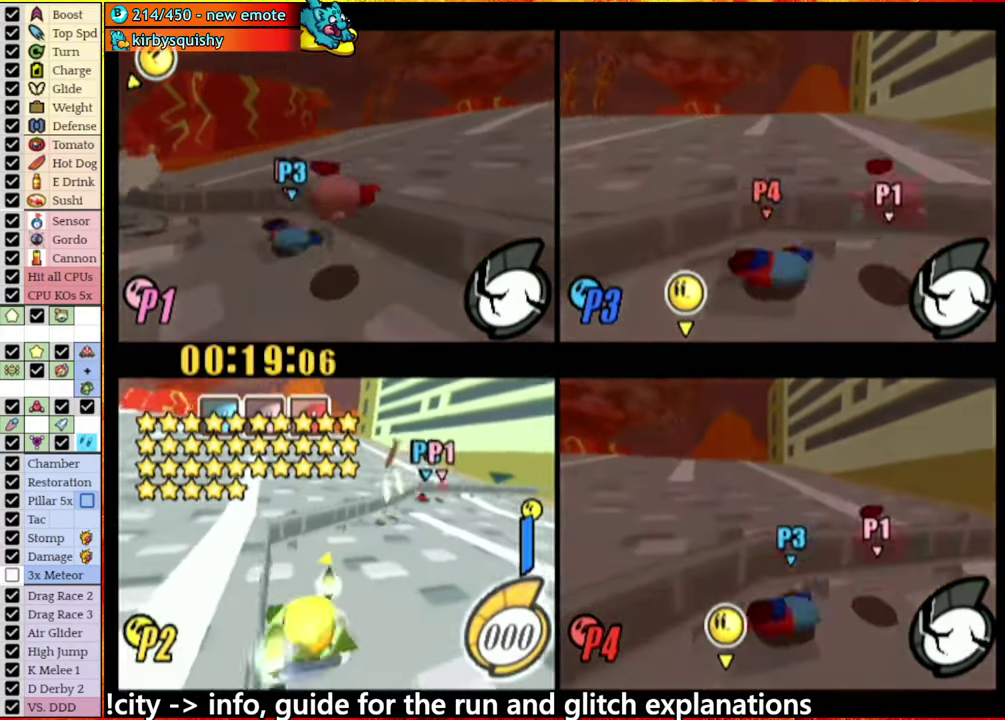
{"buttons": ["A"], "left_stick": "center", "right_stick": "center", "events": []}
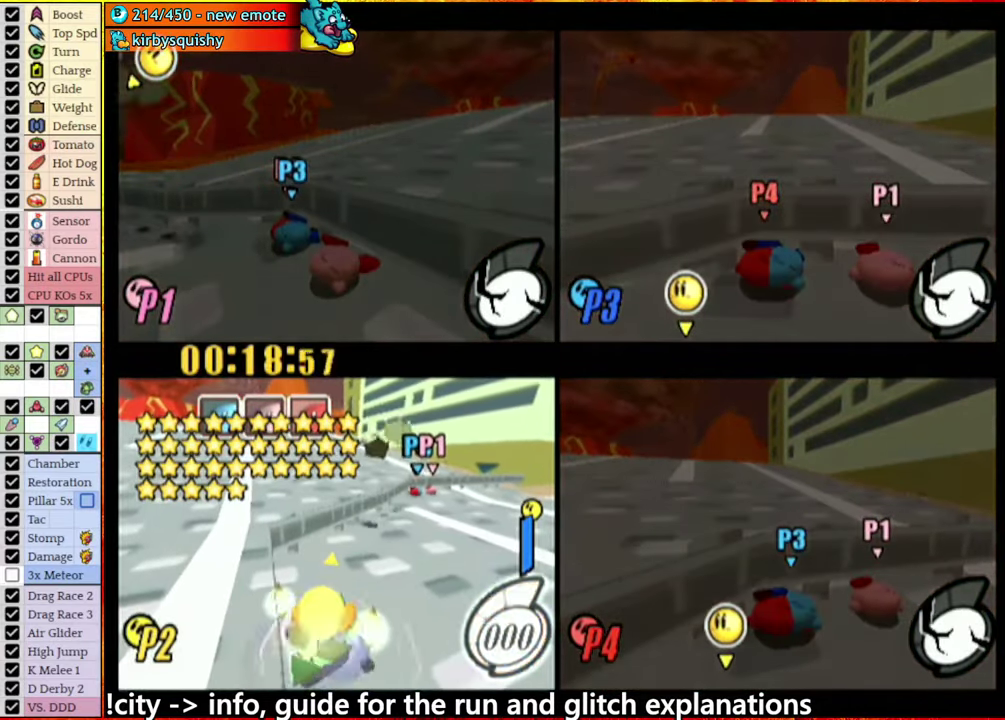
{"buttons": ["A"], "left_stick": "center", "right_stick": "center", "events": []}
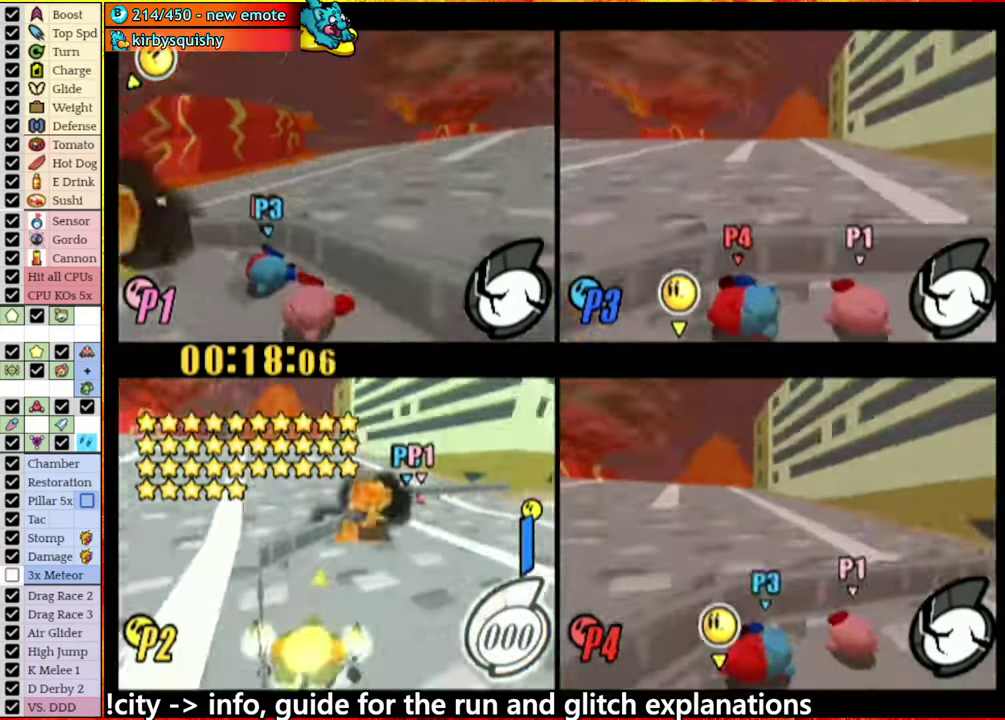
{"buttons": ["A"], "left_stick": "center", "right_stick": "center", "events": []}
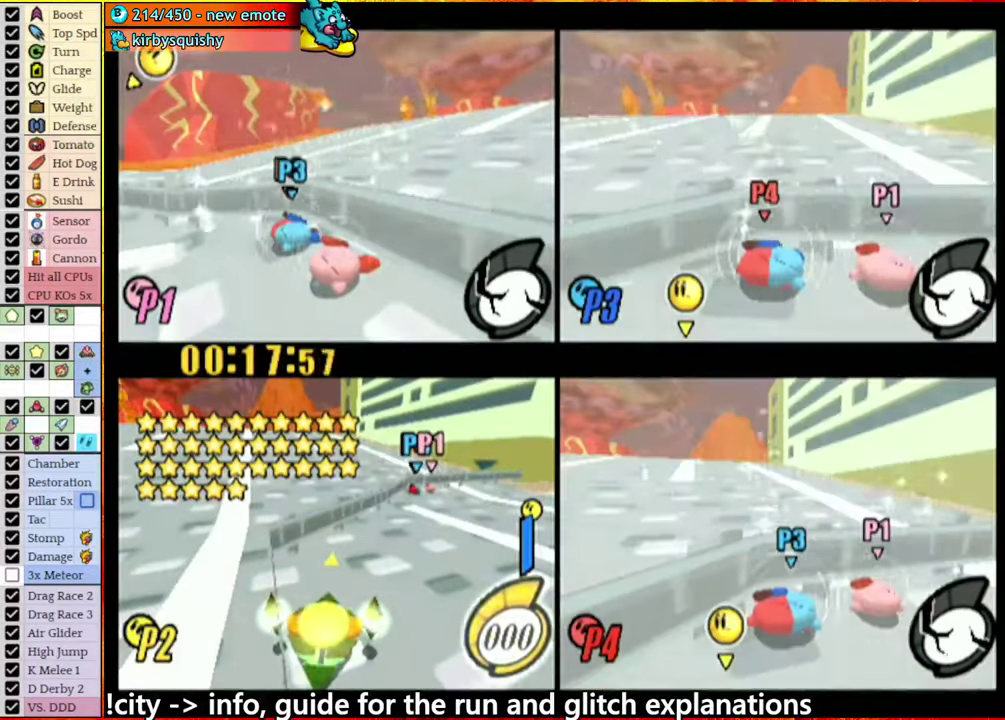
{"buttons": ["A"], "left_stick": "center", "right_stick": "center", "events": []}
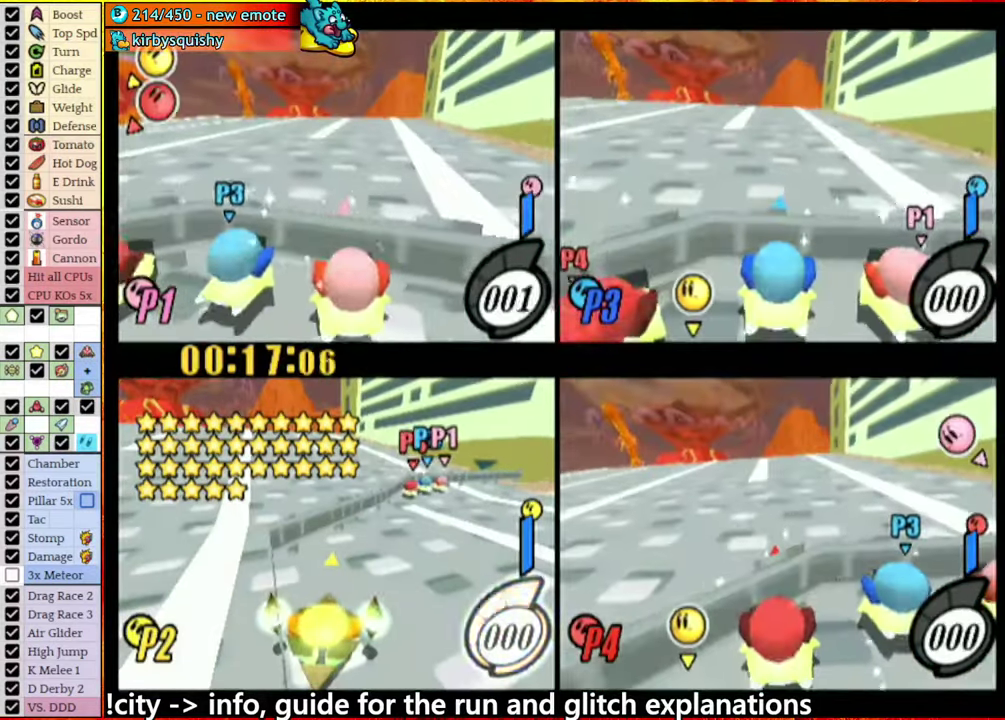
{"buttons": ["A"], "left_stick": "center", "right_stick": "center", "events": [[216, "left_stick", "right"], [250, "A", "up"], [350, "A", "down"], [383, "left_stick", "center"]]}
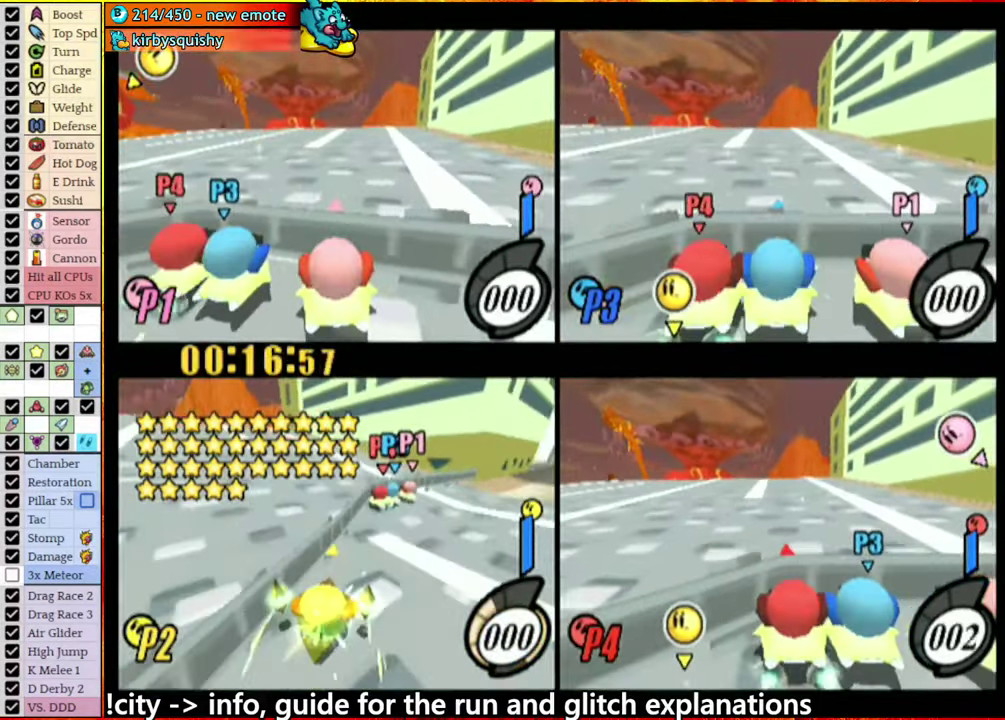
{"buttons": ["A"], "left_stick": "center", "right_stick": "center", "events": [[133, "left_stick", "right"], [166, "A", "up"], [200, "left_stick", "center"], [216, "A", "down"]]}
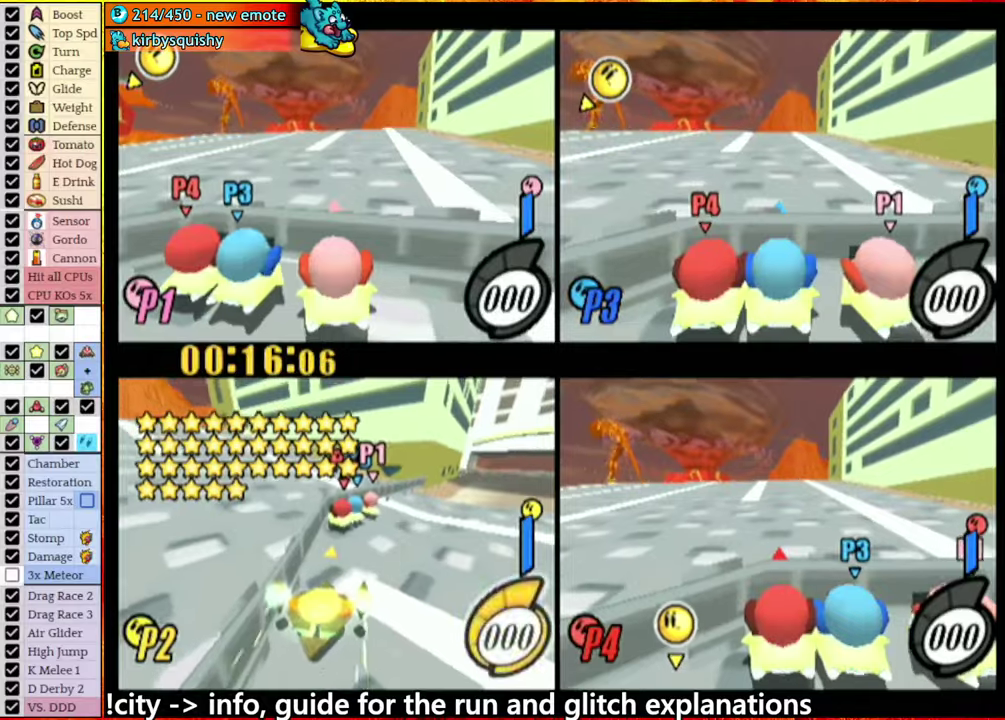
{"buttons": [], "left_stick": "right", "right_stick": "center", "events": [[450, "A", "up"], [483, "left_stick", "right"]]}
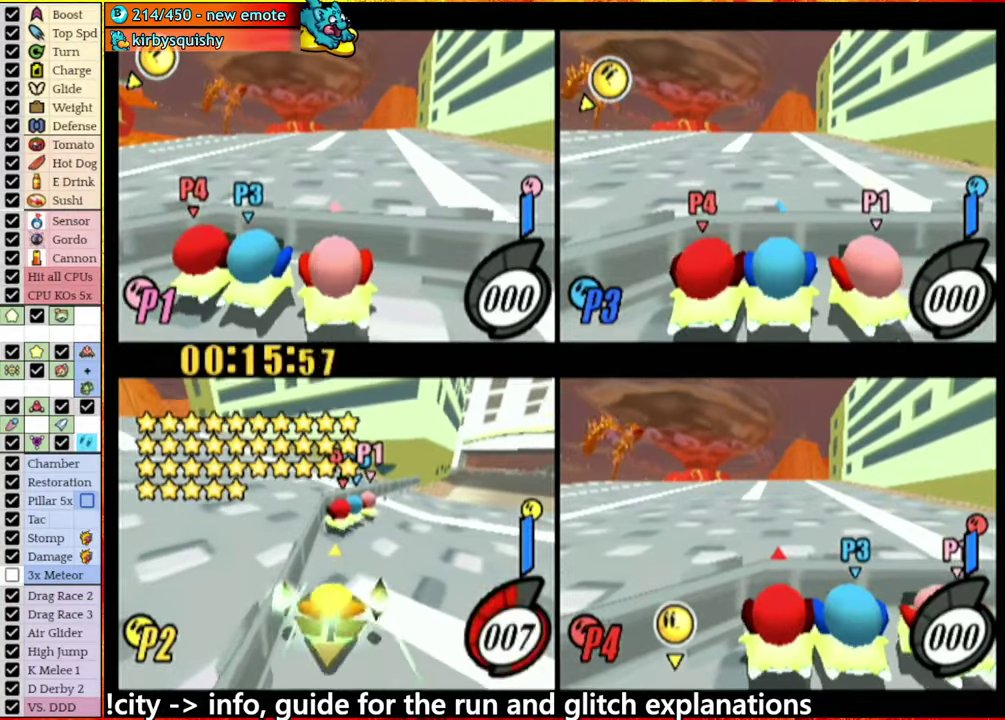
{"buttons": [], "left_stick": "center", "right_stick": "center", "events": [[67, "left_stick", "left"], [133, "left_stick", "down-right"], [200, "left_stick", "center"]]}
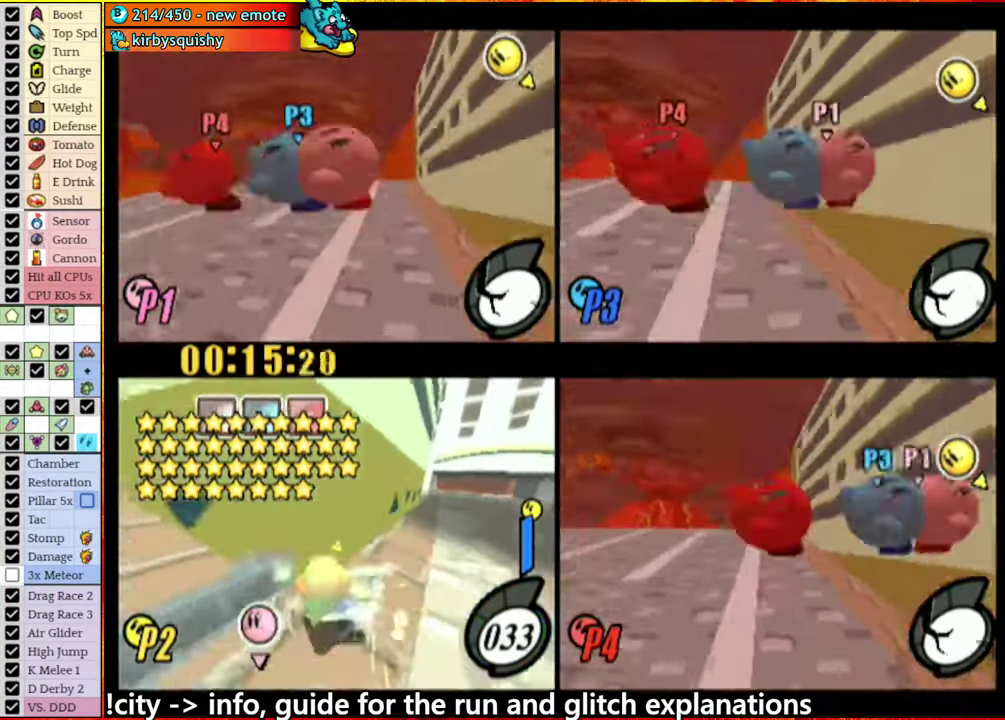
{"buttons": ["A"], "left_stick": "right", "right_stick": "center", "events": [[383, "A", "down"], [400, "left_stick", "right"]]}
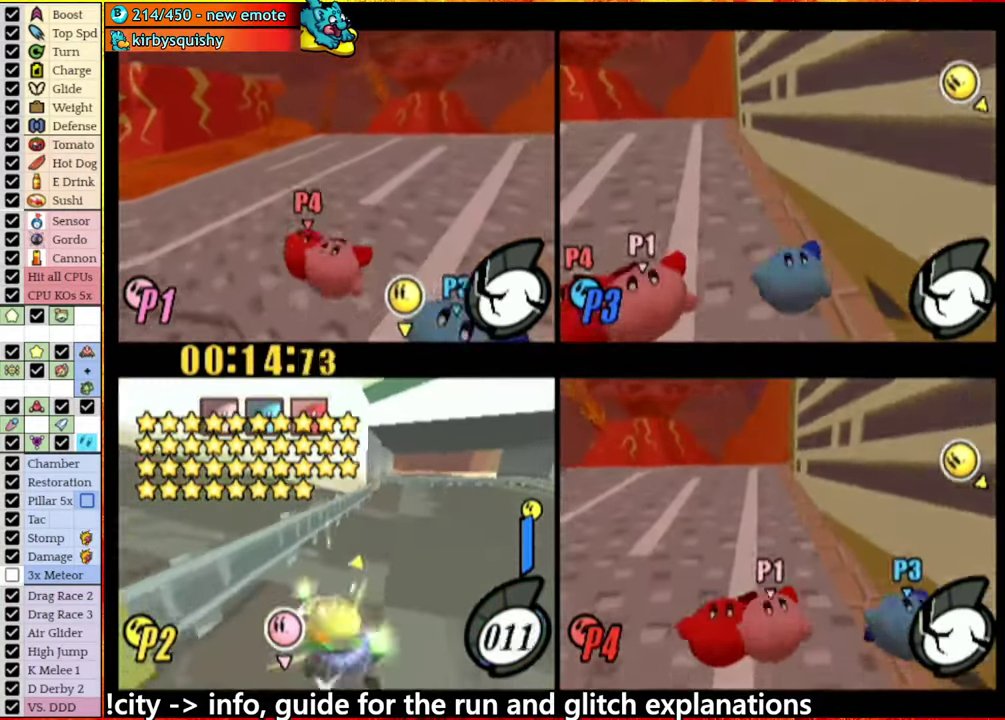
{"buttons": ["A"], "left_stick": "center", "right_stick": "center", "events": [[483, "left_stick", "center"]]}
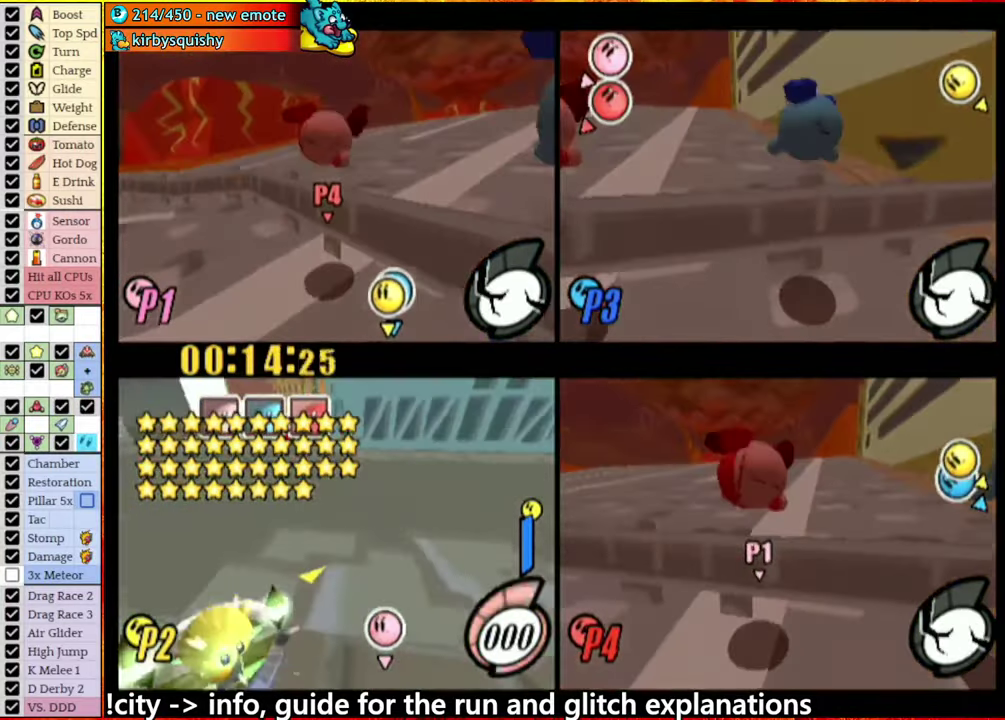
{"buttons": ["A"], "left_stick": "right", "right_stick": "center", "events": [[350, "left_stick", "right"]]}
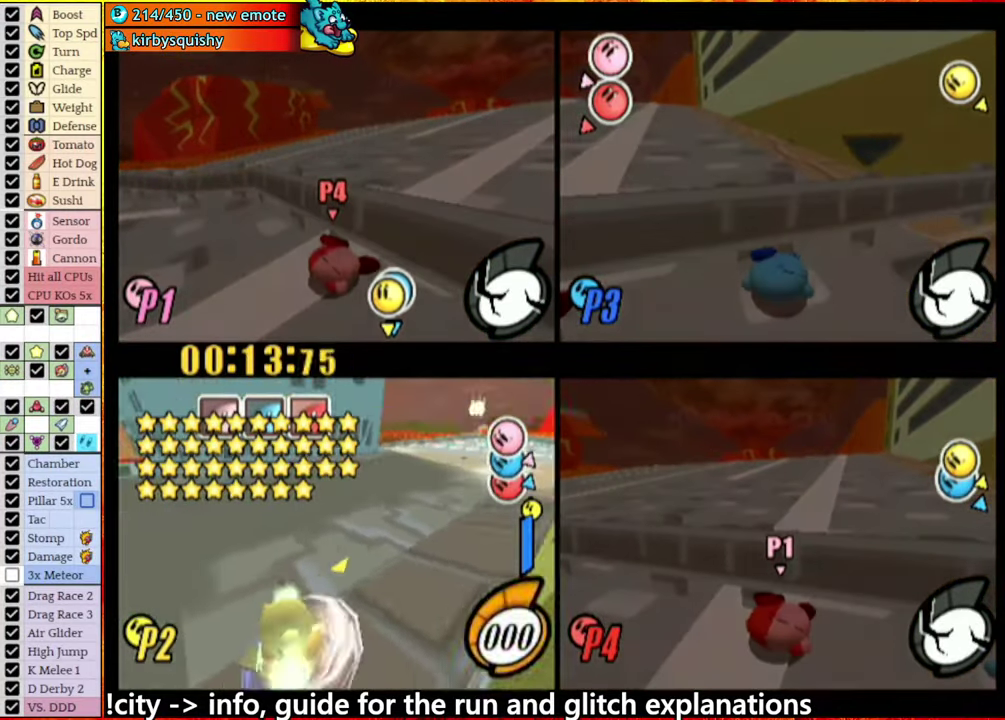
{"buttons": ["A"], "left_stick": "center", "right_stick": "center", "events": [[50, "left_stick", "center"]]}
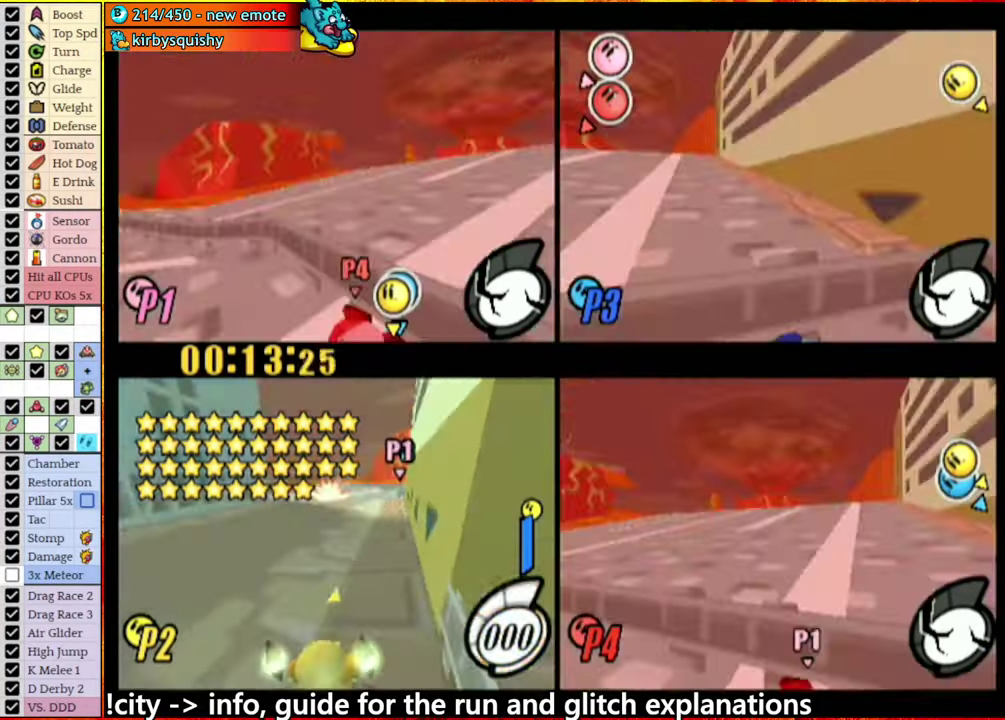
{"buttons": ["A"], "left_stick": "center", "right_stick": "center", "events": [[150, "left_stick", "left"], [233, "A", "up"], [300, "left_stick", "center"], [483, "A", "down"]]}
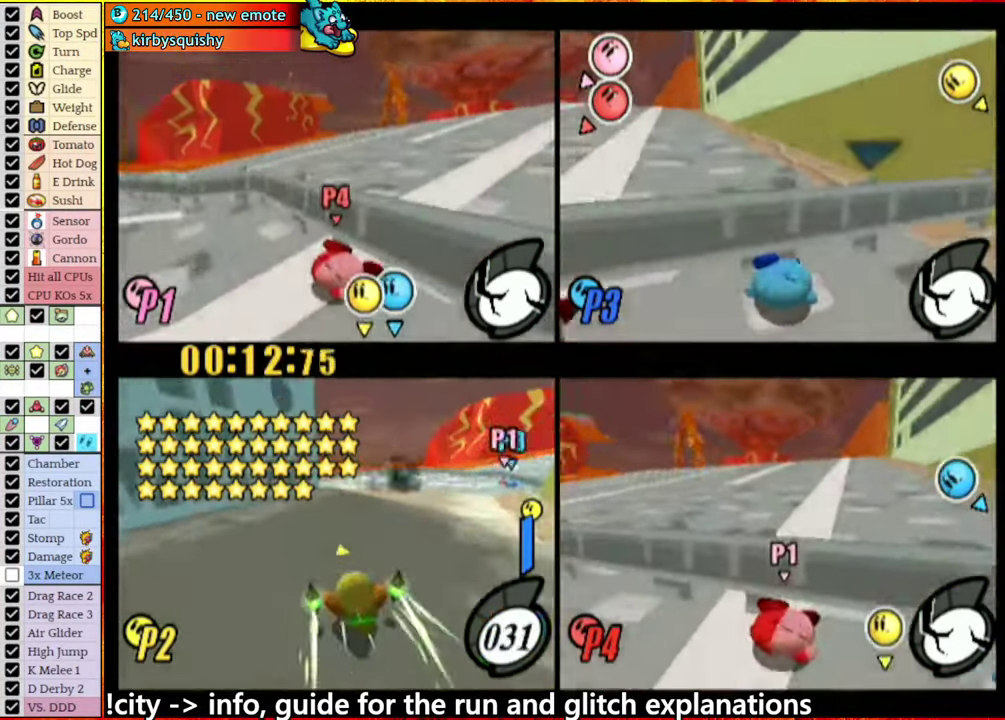
{"buttons": ["A"], "left_stick": "center", "right_stick": "center", "events": [[33, "left_stick", "right"], [233, "left_stick", "center"]]}
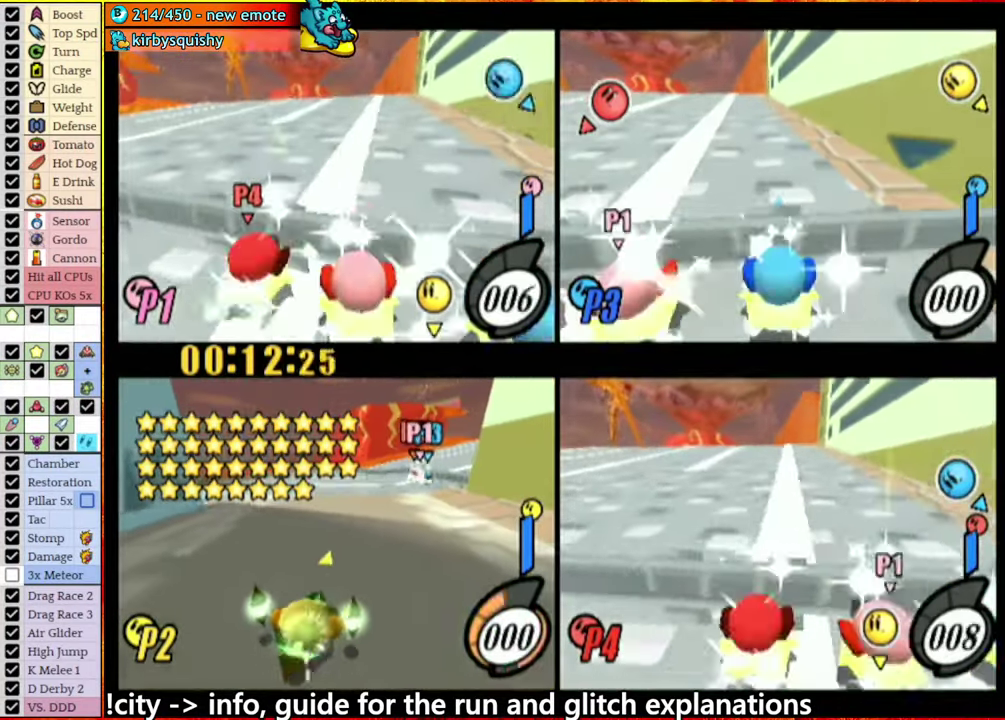
{"buttons": [], "left_stick": "center", "right_stick": "center", "events": [[250, "left_stick", "right"], [350, "A", "up"], [367, "left_stick", "center"]]}
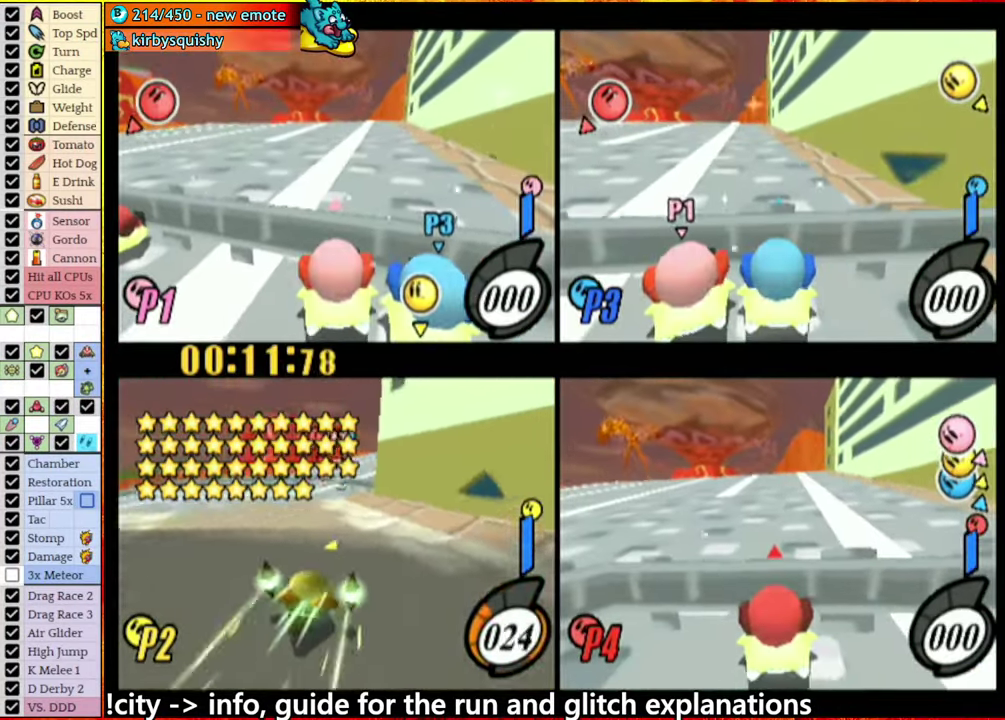
{"buttons": ["A"], "left_stick": "center", "right_stick": "center", "events": [[67, "A", "down"], [167, "left_stick", "left"], [317, "A", "up"], [317, "left_stick", "center"], [383, "A", "down"]]}
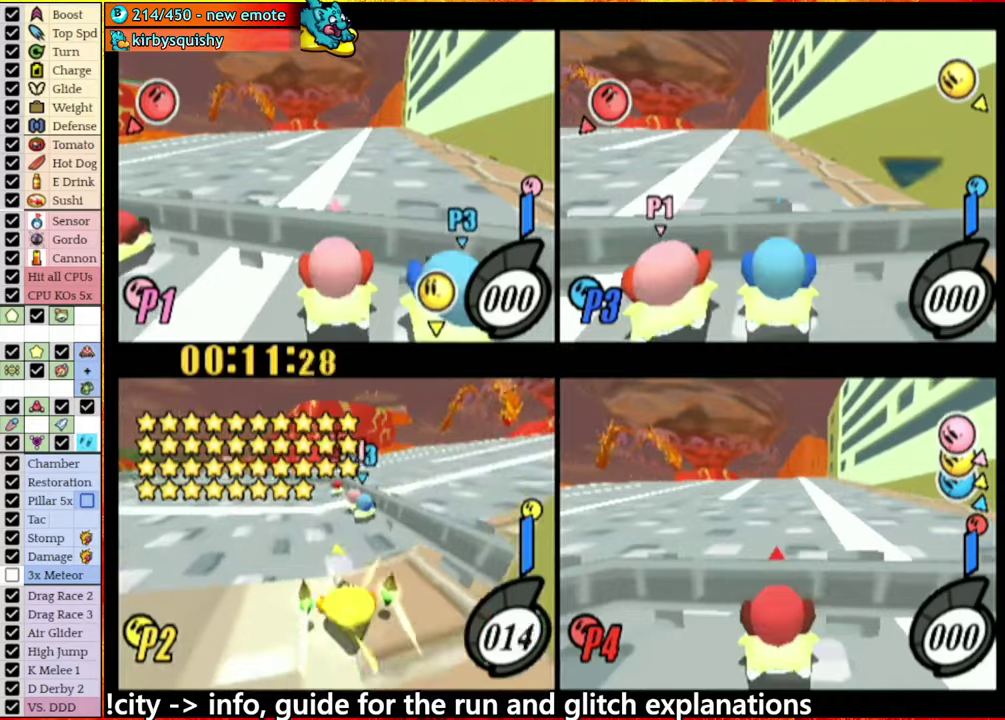
{"buttons": ["A"], "left_stick": "center", "right_stick": "center", "events": [[184, "left_stick", "right"], [250, "left_stick", "center"]]}
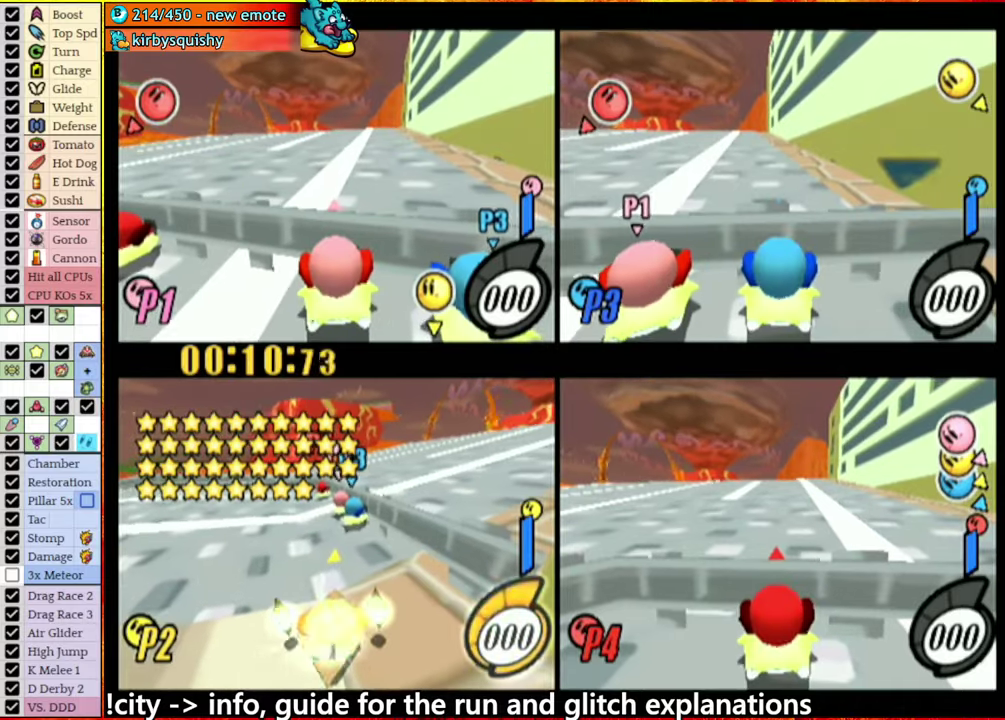
{"buttons": [], "left_stick": "center", "right_stick": "center", "events": [[184, "A", "up"], [184, "left_stick", "left"], [267, "left_stick", "right"], [384, "left_stick", "left"], [484, "left_stick", "center"]]}